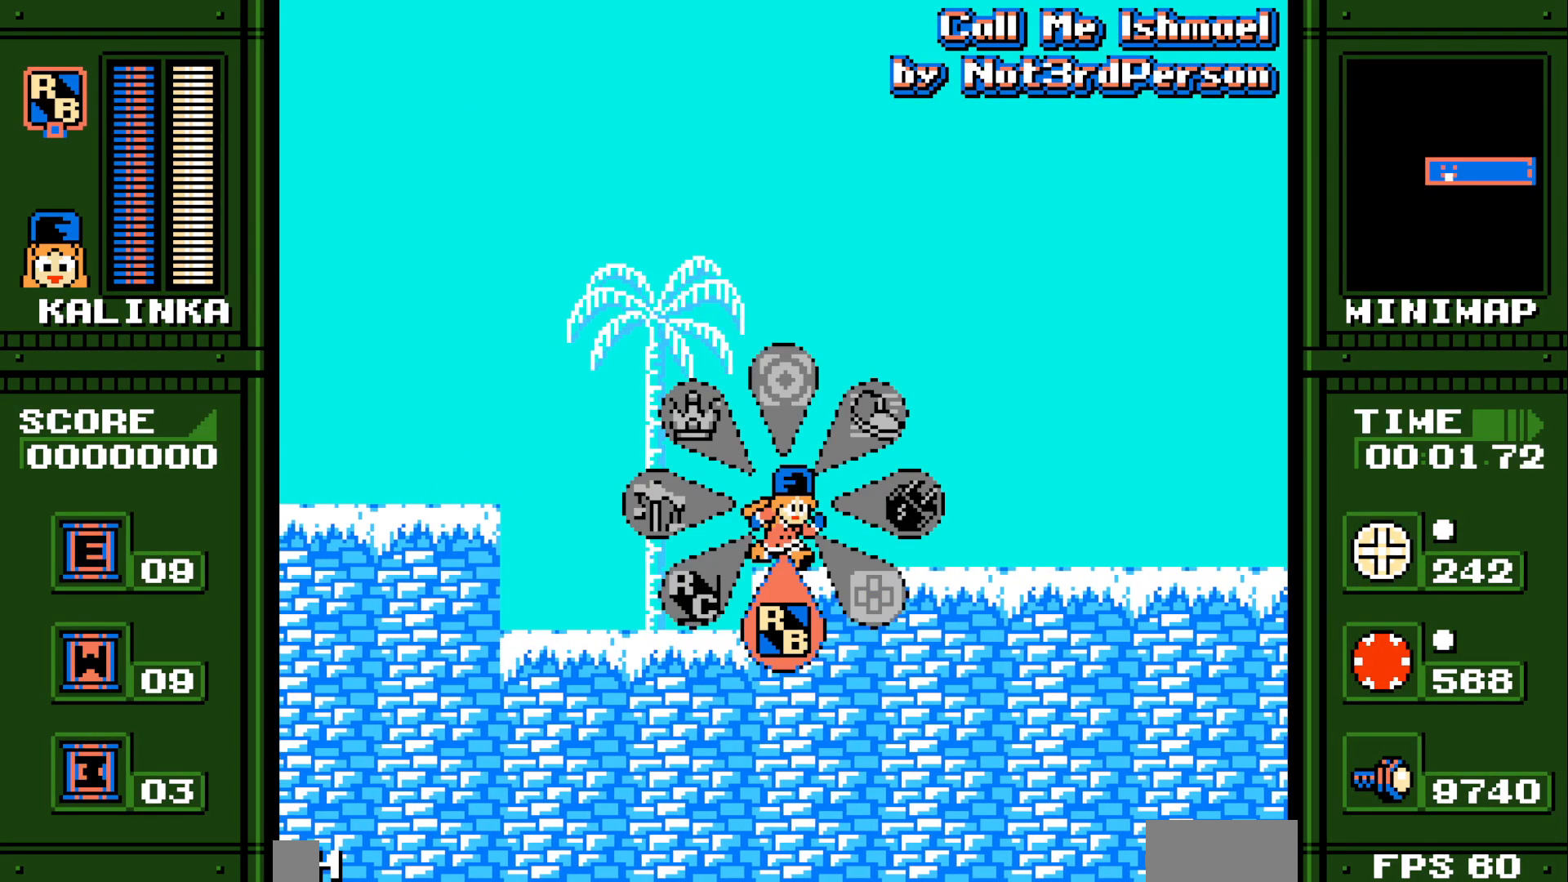
Gameplay with a controller (Xbox layout); each line is a JSON object with the inputs held at the frame after it. "events" lists button and stick changes between this image and that frame as [ms after this image, input, new state], when the widget could be followed in between. Not read: HOME L2 L3 R2 R3 SELECT START.
{"buttons": []}
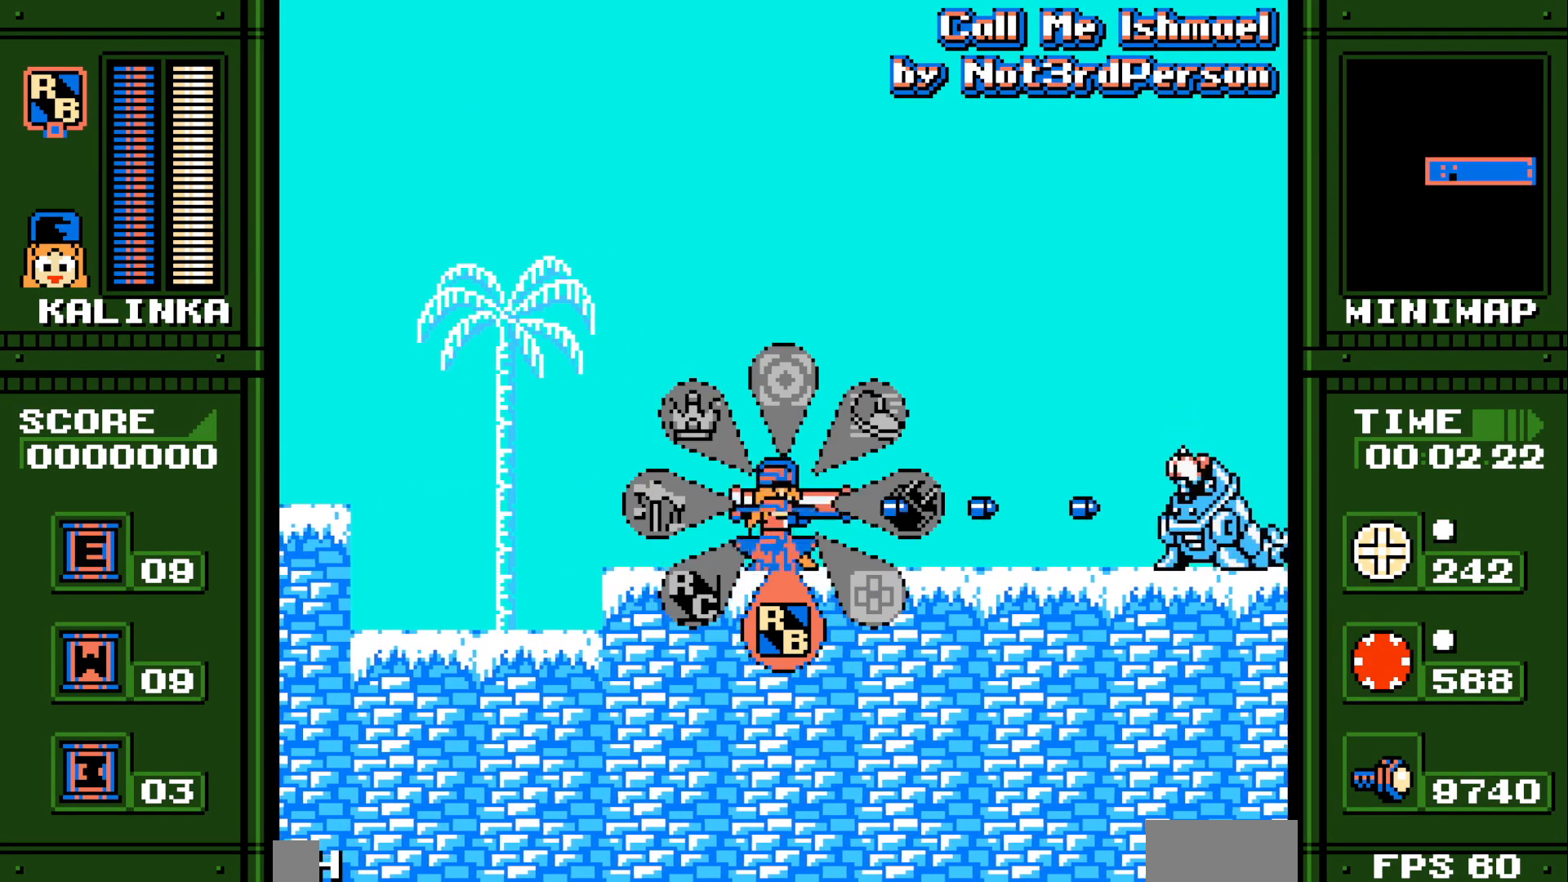
{"buttons": ["DPAD_DOWN", "DPAD_RIGHT"], "events": [[117, "DPAD_RIGHT", "down"], [150, "DPAD_DOWN", "down"]]}
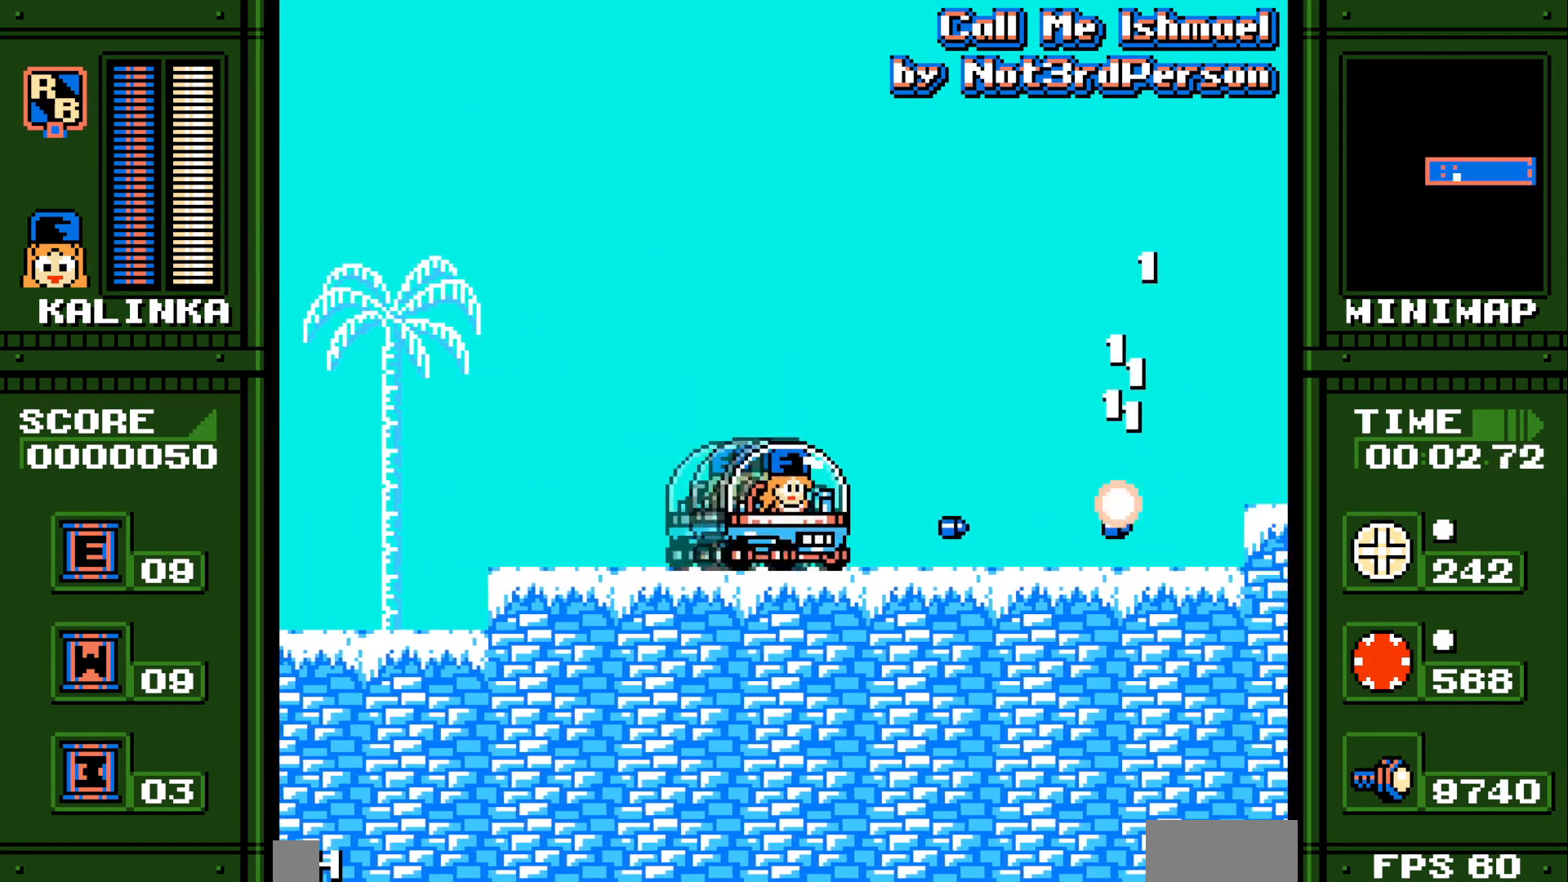
{"buttons": ["B", "Y", "DPAD_RIGHT"], "events": [[400, "B", "down"], [400, "Y", "down"], [483, "DPAD_DOWN", "up"]]}
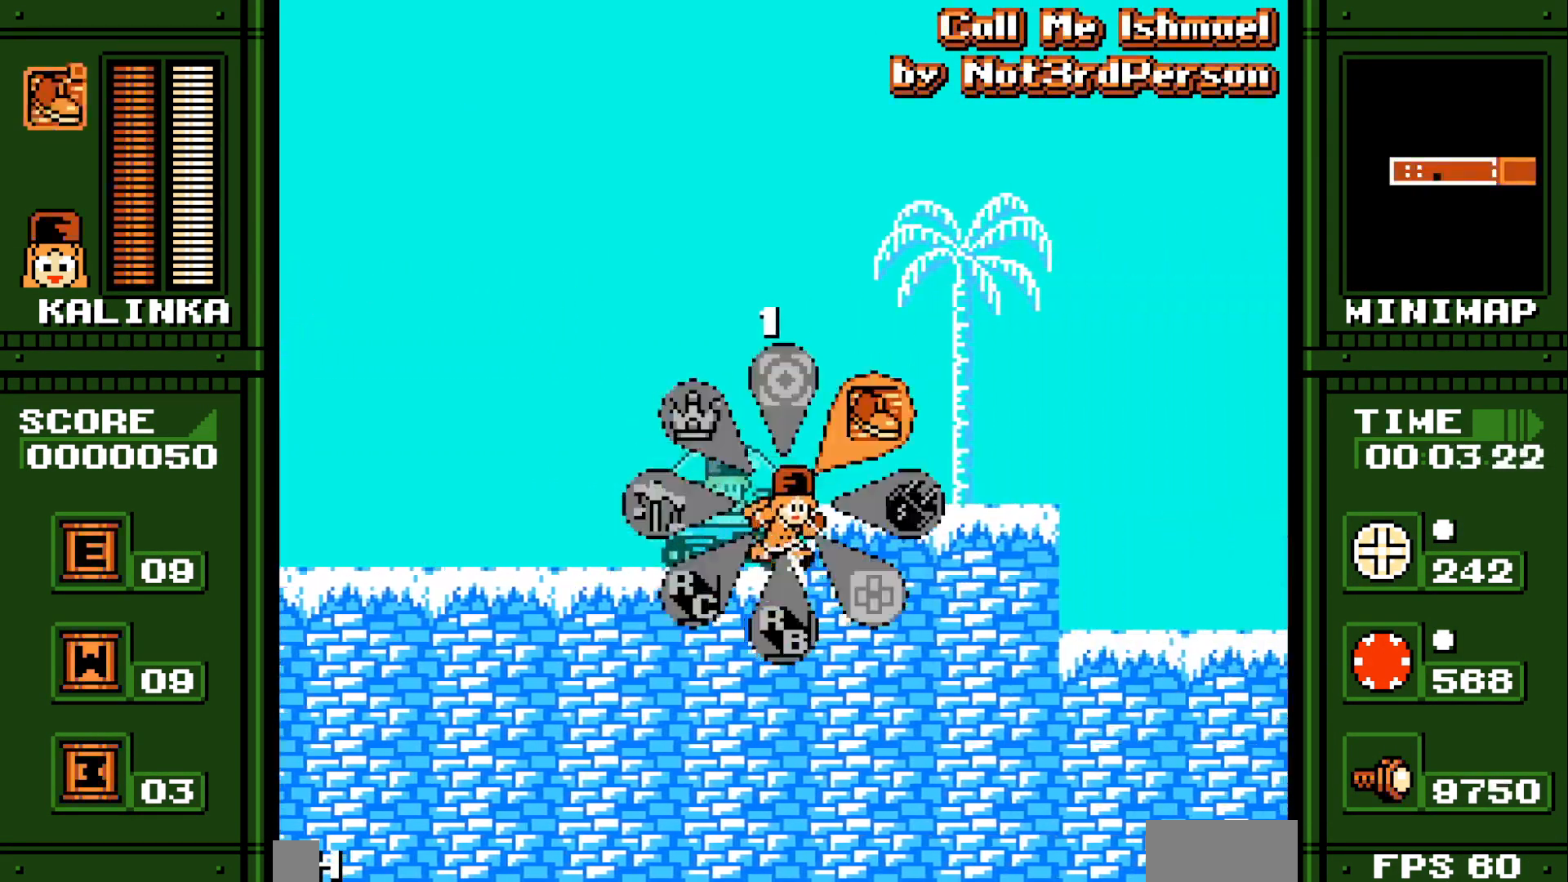
{"buttons": ["DPAD_RIGHT"], "events": [[17, "B", "up"], [17, "Y", "up"], [183, "A", "down"], [267, "A", "up"]]}
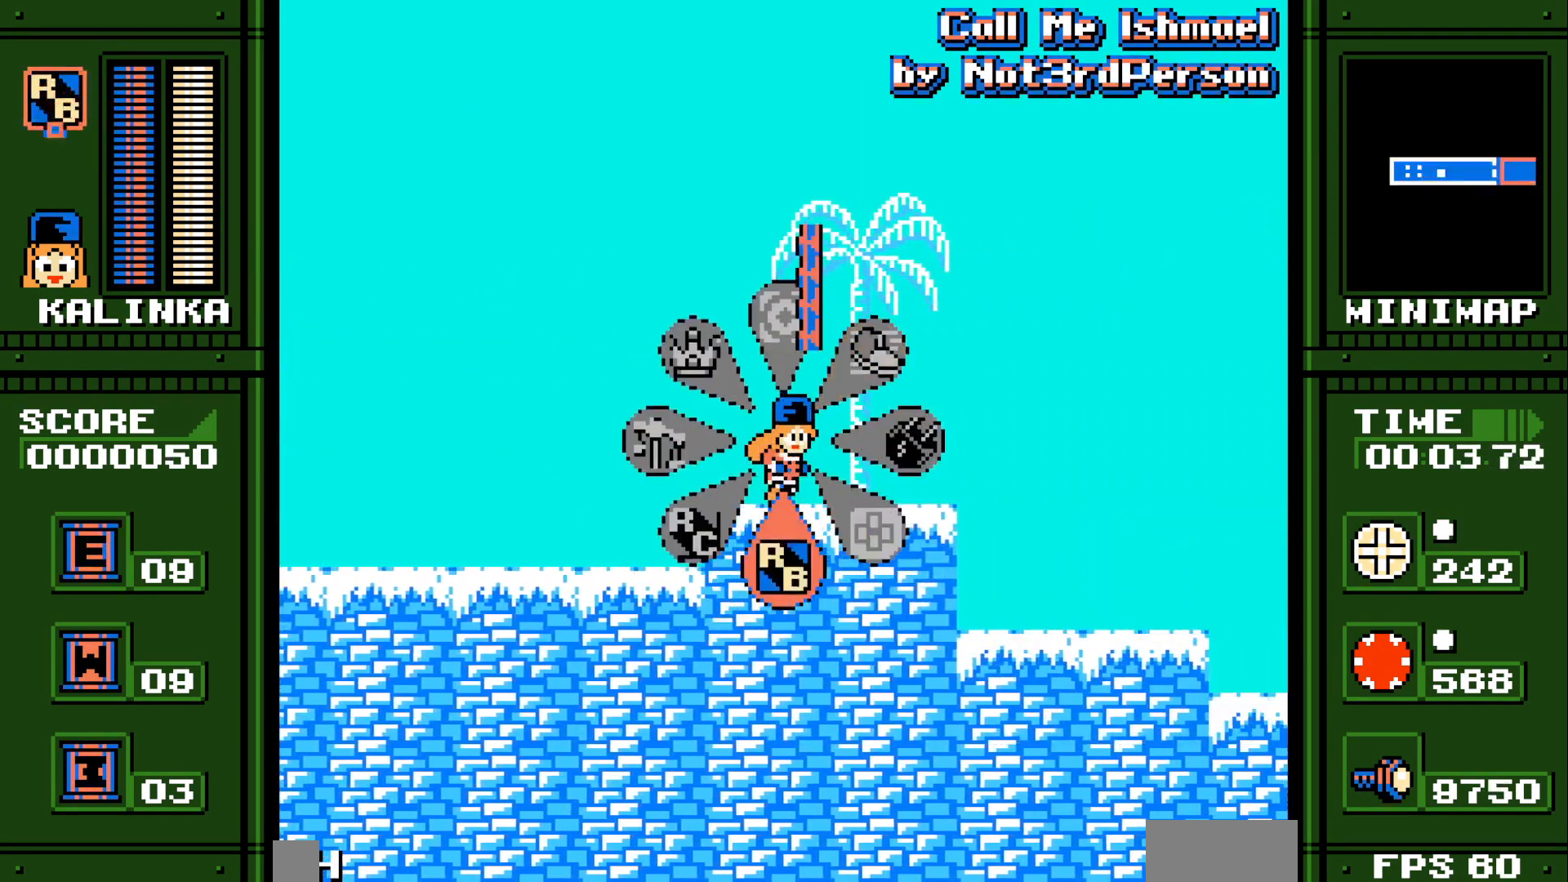
{"buttons": ["DPAD_DOWN", "DPAD_RIGHT"], "events": [[50, "DPAD_RIGHT", "up"], [133, "DPAD_RIGHT", "down"], [150, "DPAD_DOWN", "down"]]}
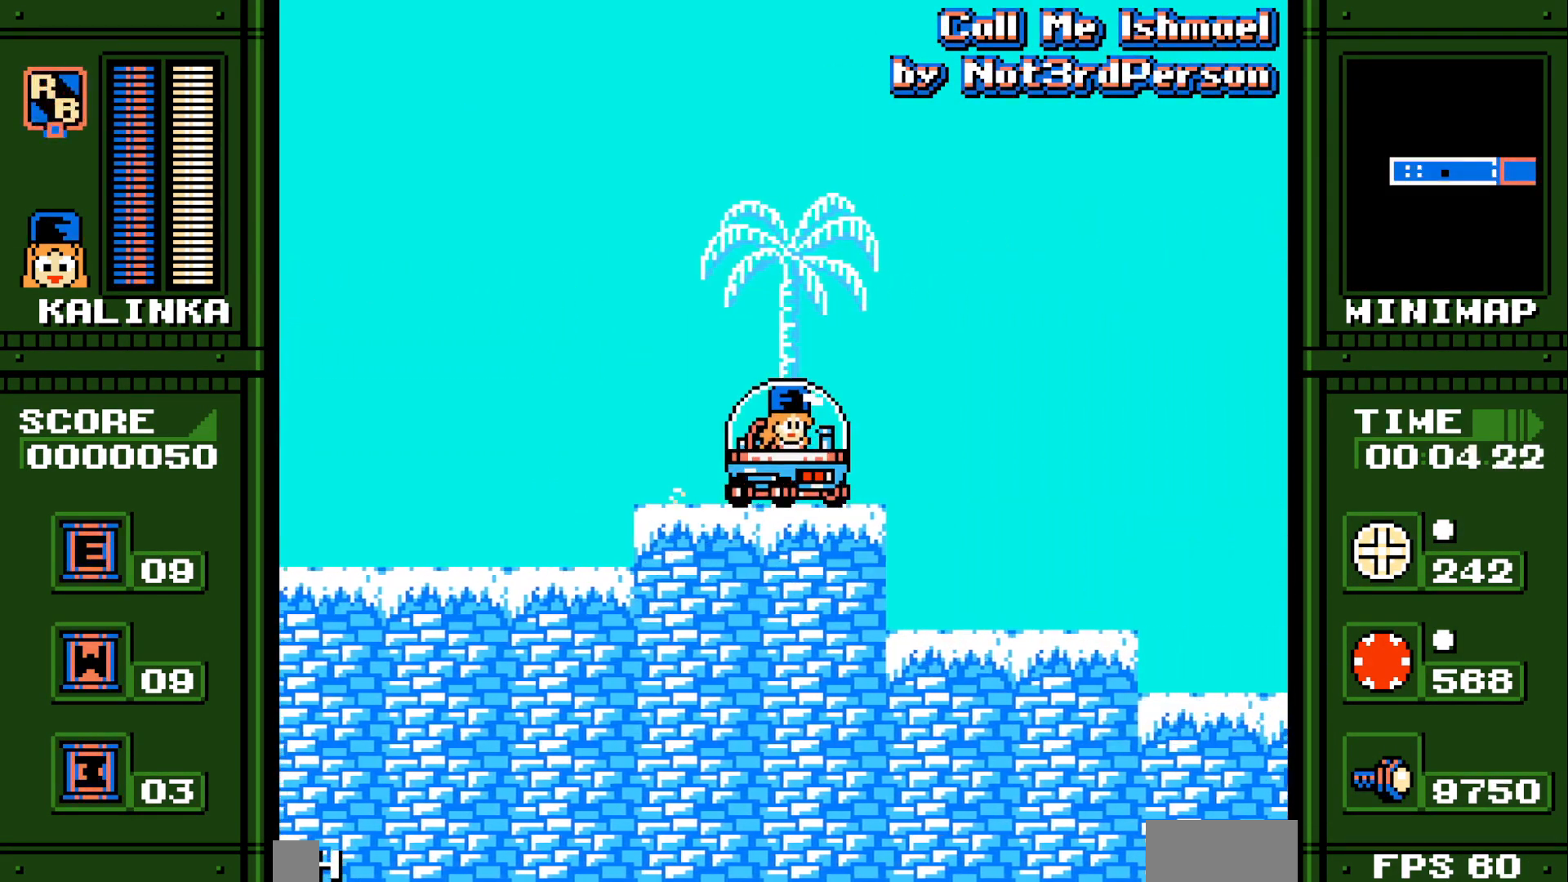
{"buttons": ["DPAD_DOWN", "DPAD_RIGHT"], "events": []}